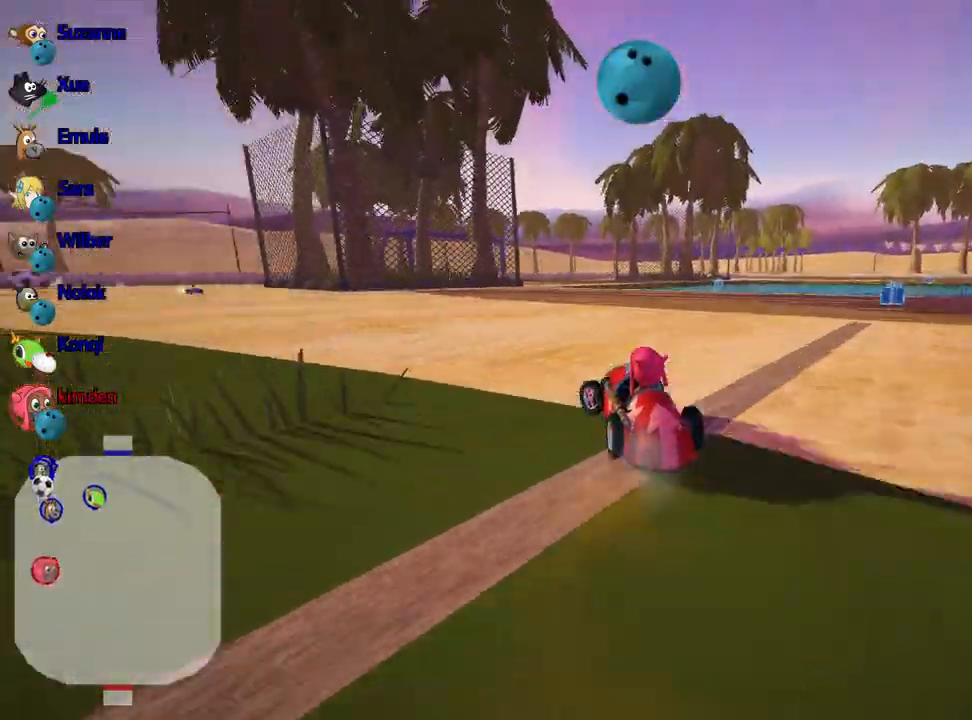
Gameplay with keyboard; each line is a JSON object with the keys held at the frame after it. "events" lists presses ("down") and releases ("up") of "down", "fire", "flag", "left", "look", "nitro", "right", "skid" and "up" between this image and that frame as [ms after this image, input, new state], when the widget could be followed in between. No other keys are recorded. Mouse input is not recorded. Key names are as the overlay labels them; some are game actions (e.g. jump) rather than physical keys.
{"keys": ["left", "nitro", "up"], "events": [[450, "nitro", "down"]]}
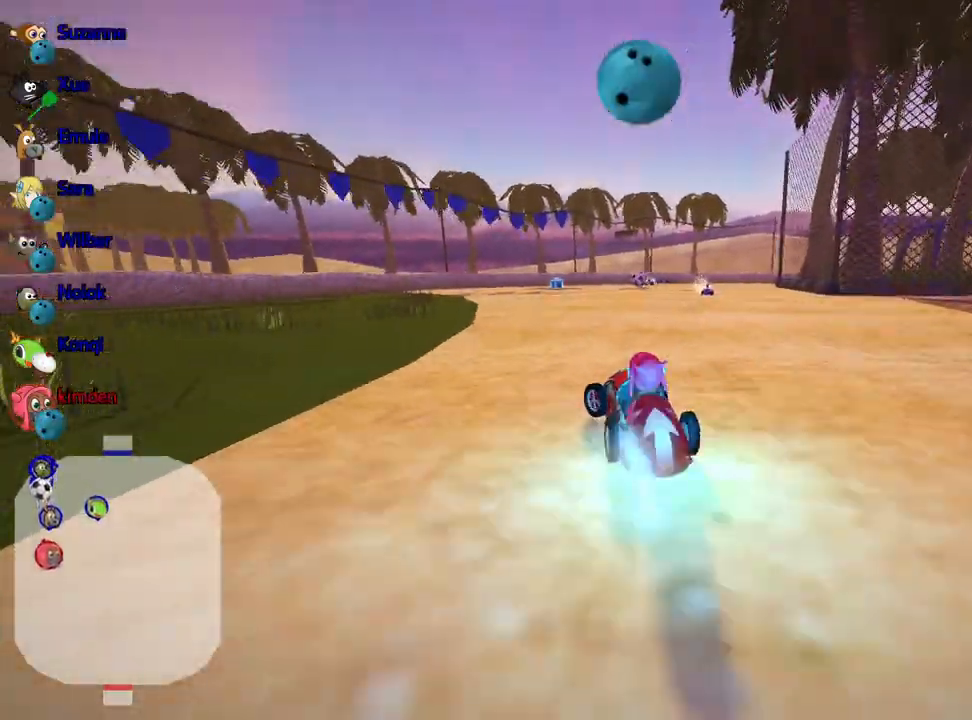
{"keys": ["up"], "events": [[133, "left", "up"], [150, "nitro", "up"]]}
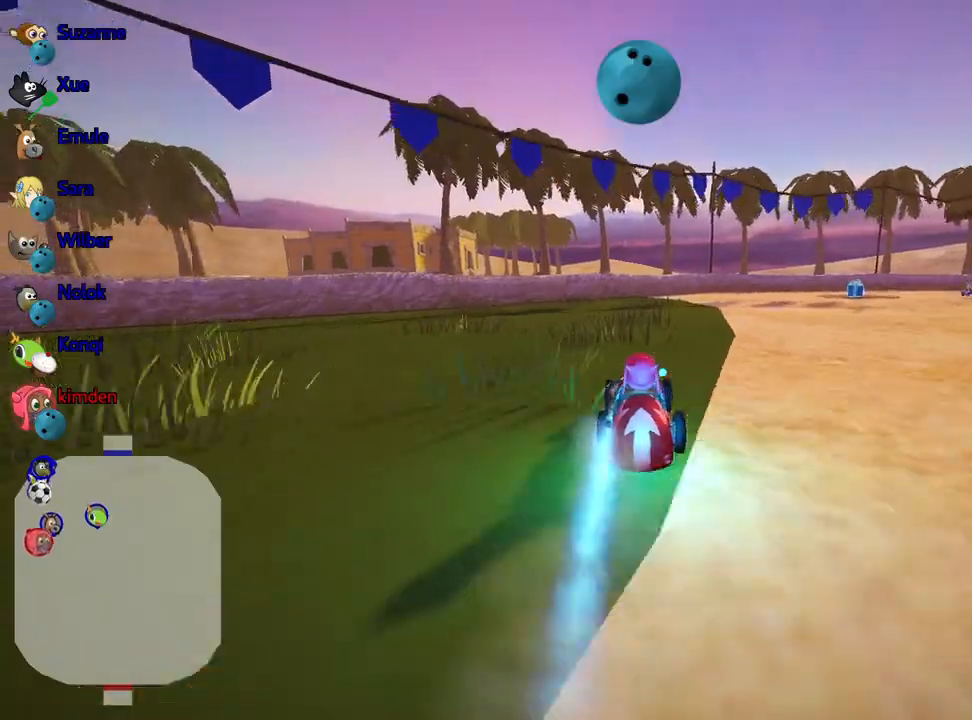
{"keys": ["right"], "events": [[117, "right", "down"], [250, "right", "up"], [317, "up", "up"], [333, "right", "down"]]}
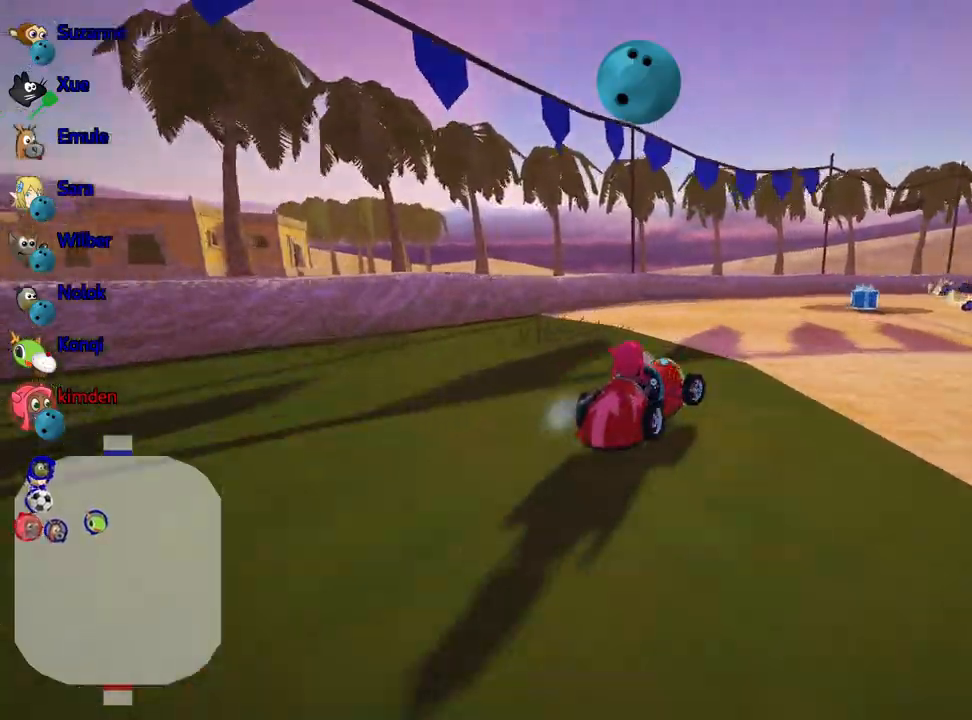
{"keys": ["right"], "events": []}
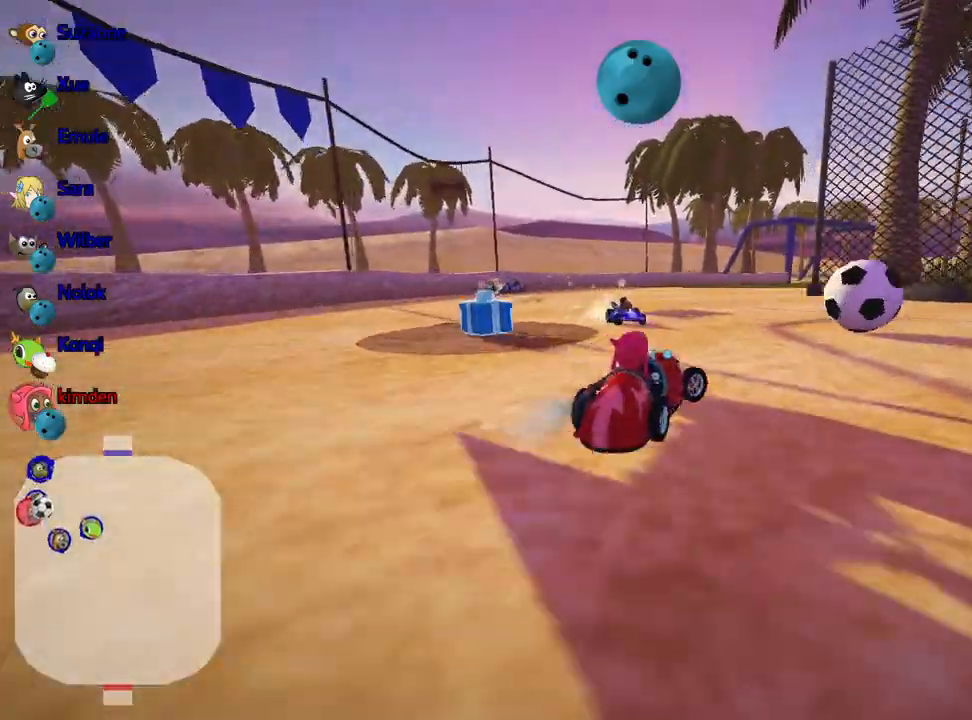
{"keys": ["right", "up"], "events": [[433, "up", "down"]]}
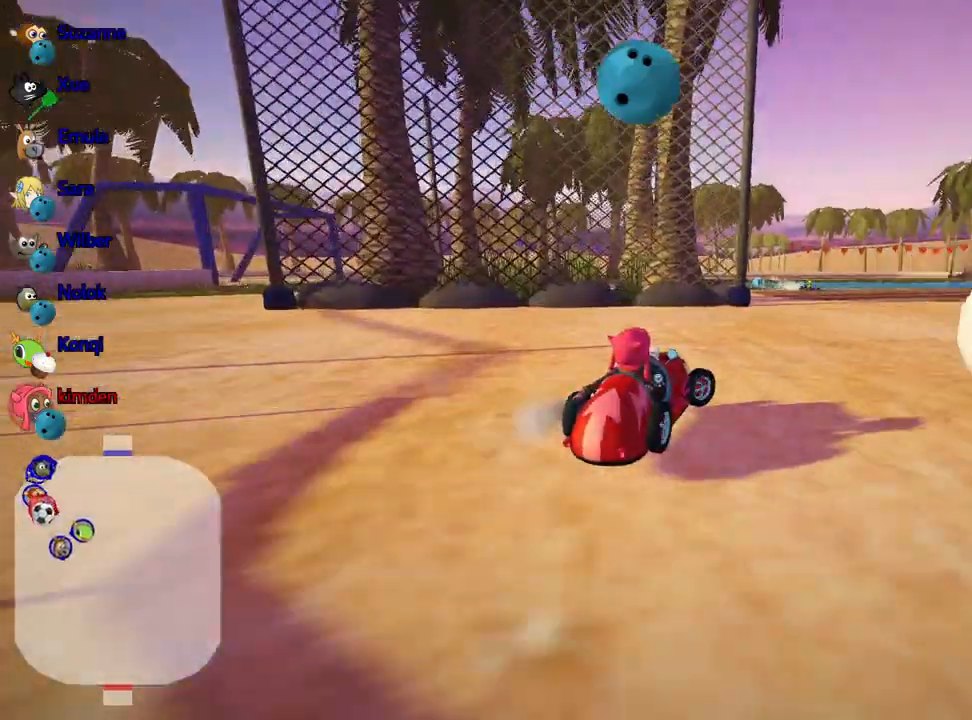
{"keys": ["right"], "events": [[367, "up", "up"]]}
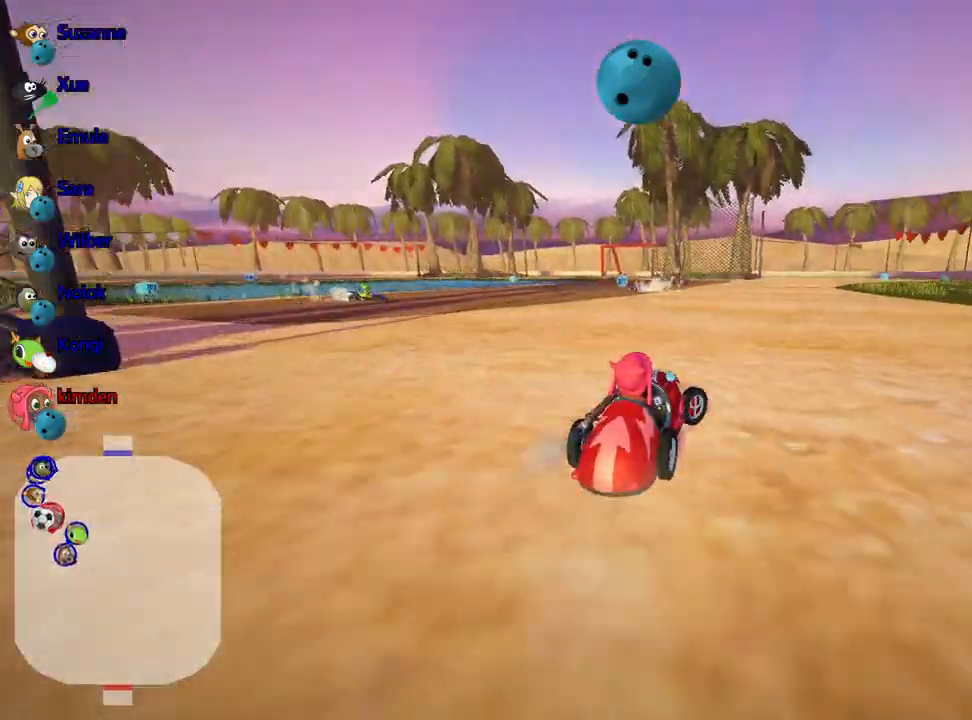
{"keys": [], "events": [[483, "right", "up"]]}
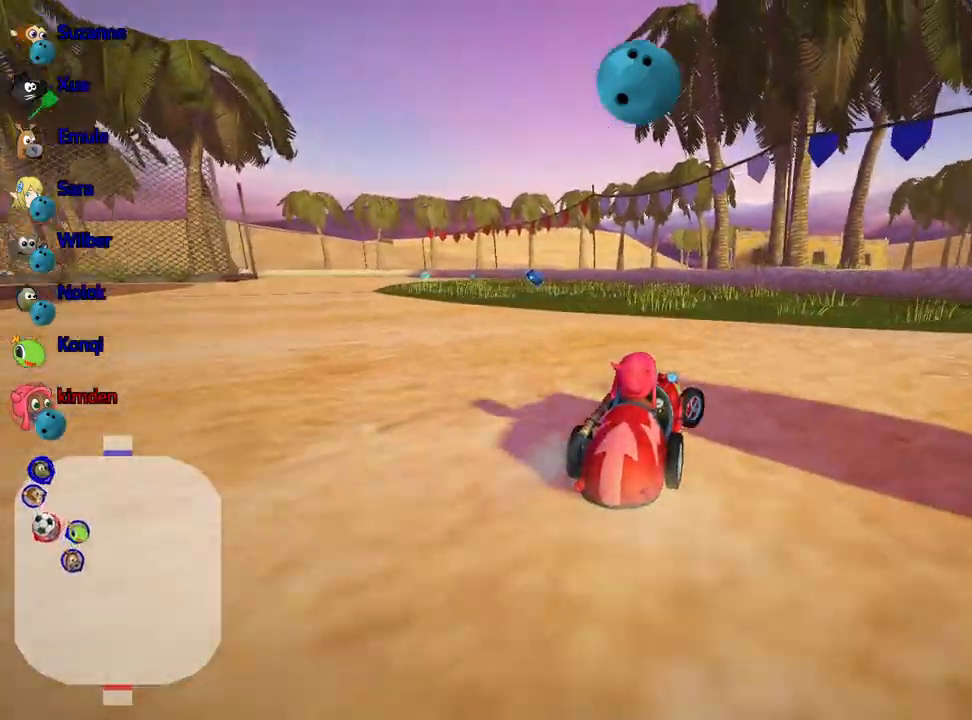
{"keys": ["fire"], "events": [[17, "left", "down"], [250, "fire", "down"], [367, "left", "up"]]}
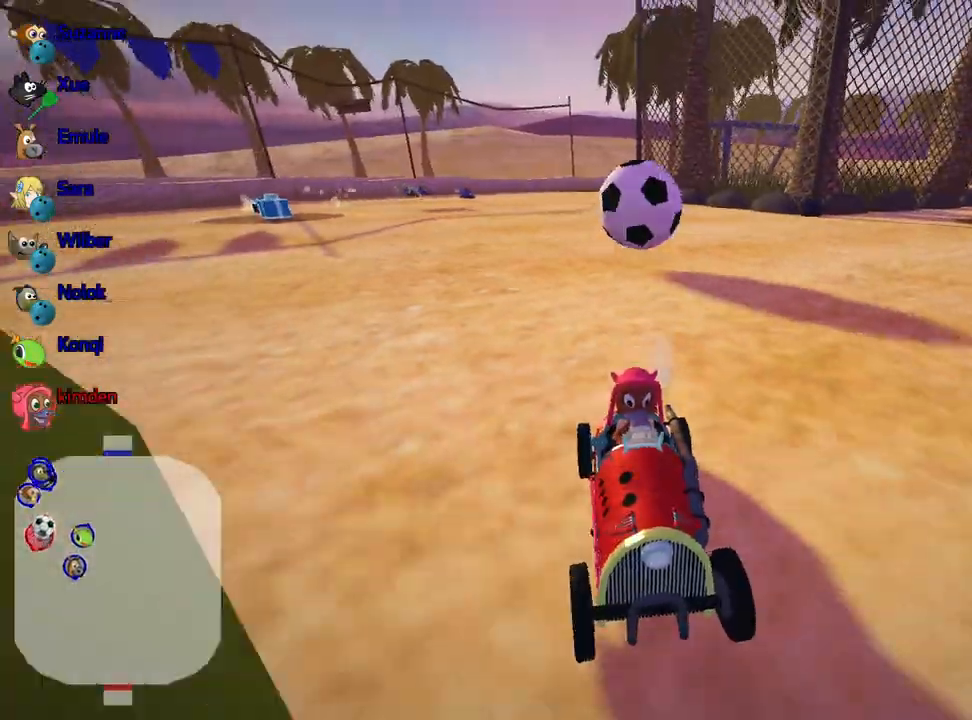
{"keys": ["down"], "events": [[50, "fire", "up"], [483, "down", "down"]]}
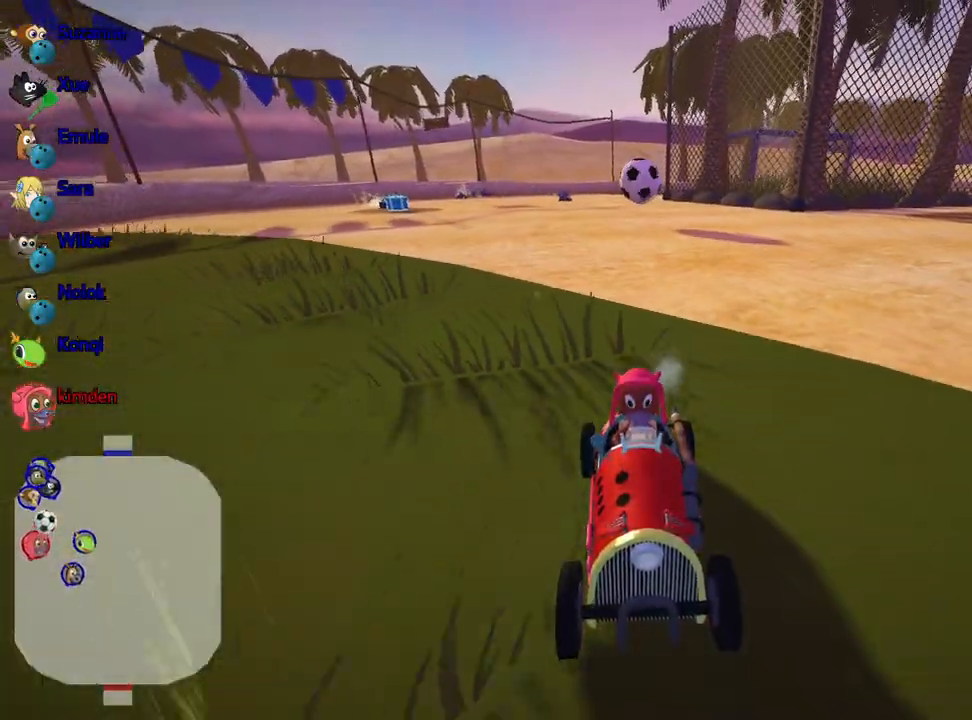
{"keys": ["down"], "events": []}
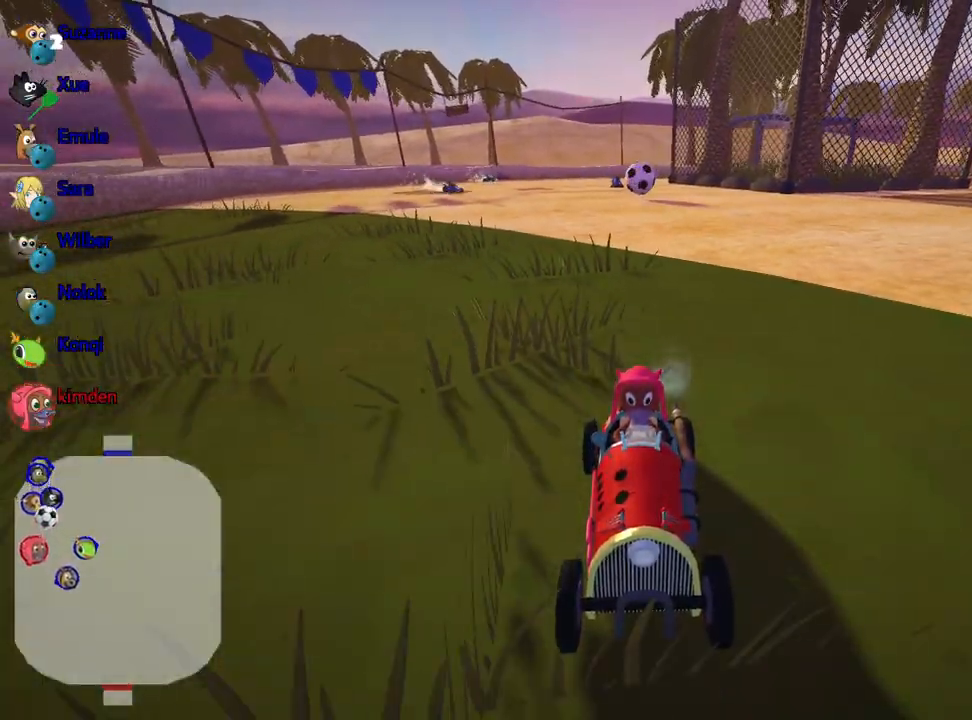
{"keys": ["right"], "events": [[33, "right", "down"], [500, "down", "up"]]}
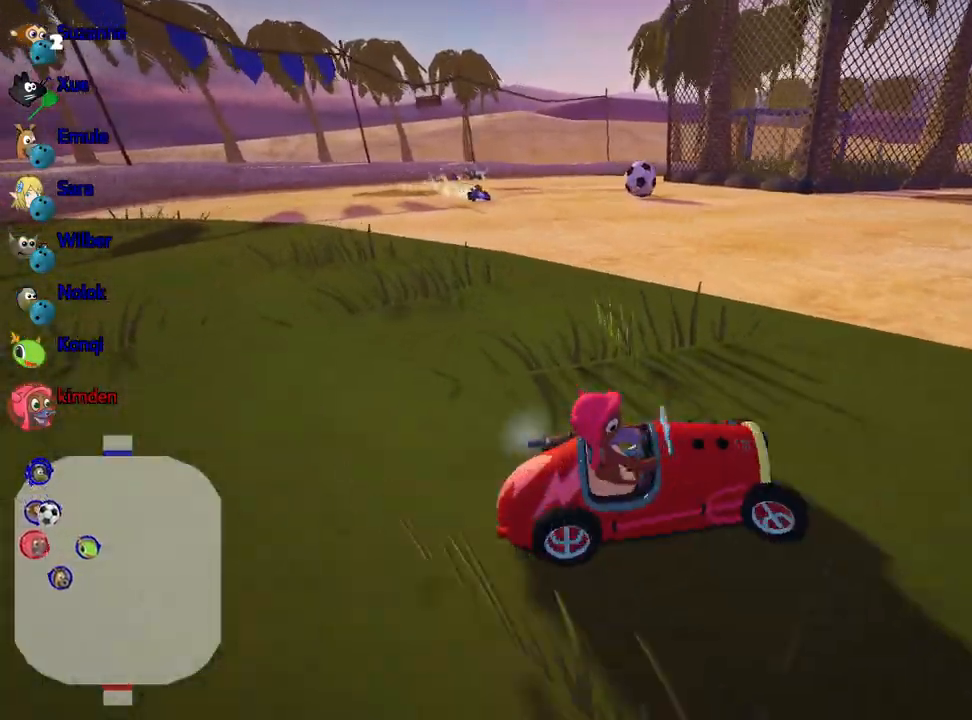
{"keys": [], "events": [[67, "right", "up"]]}
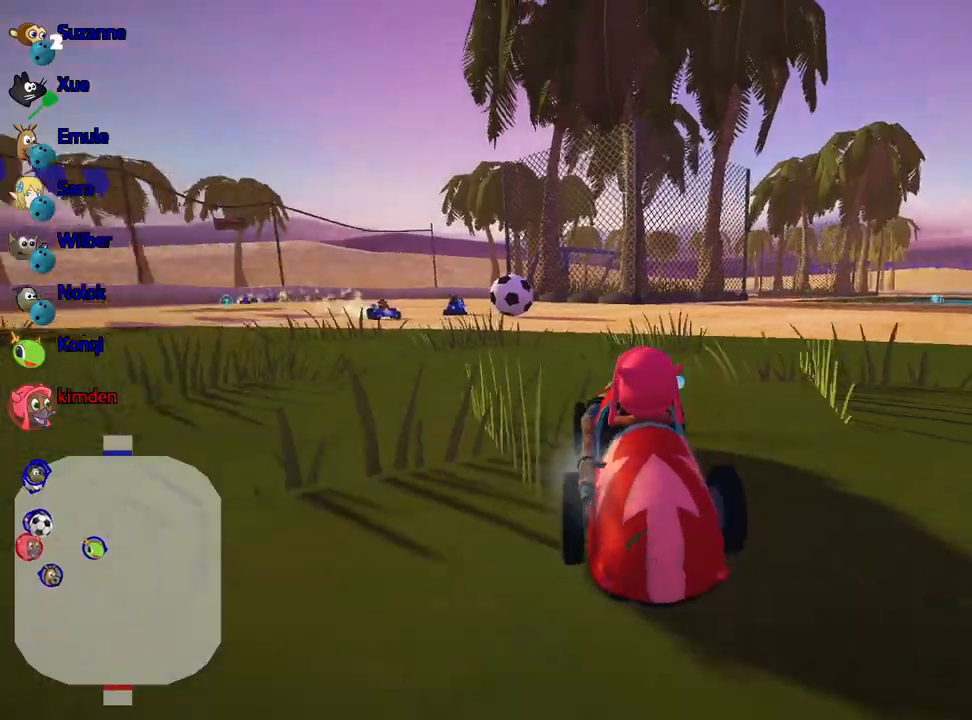
{"keys": ["nitro", "up"], "events": [[167, "up", "down"], [500, "nitro", "down"]]}
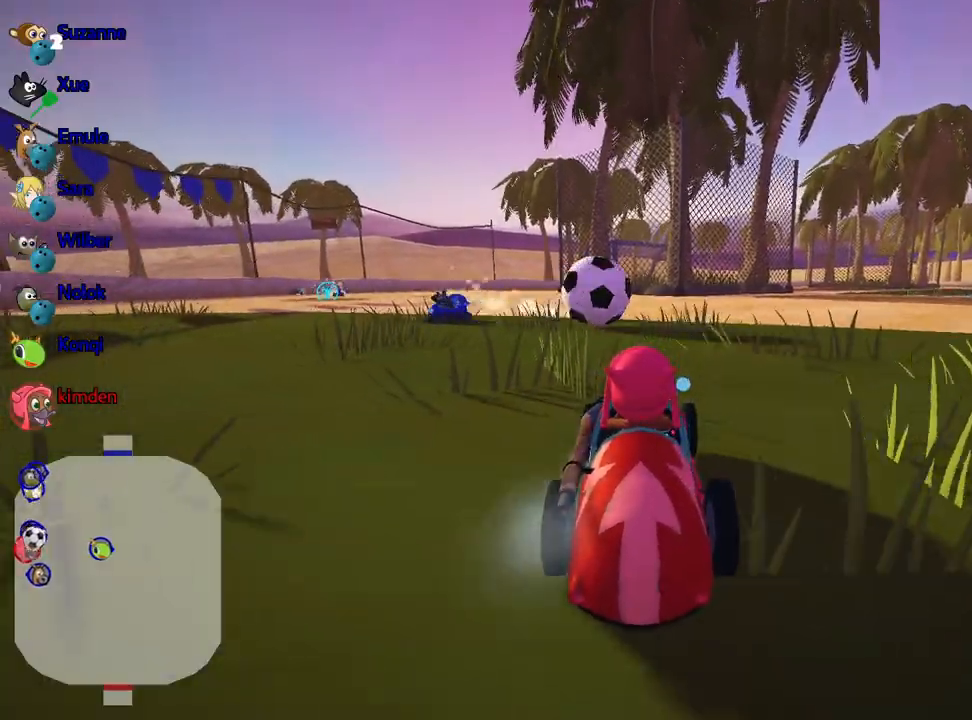
{"keys": ["right", "up"], "events": [[50, "right", "down"], [233, "nitro", "up"]]}
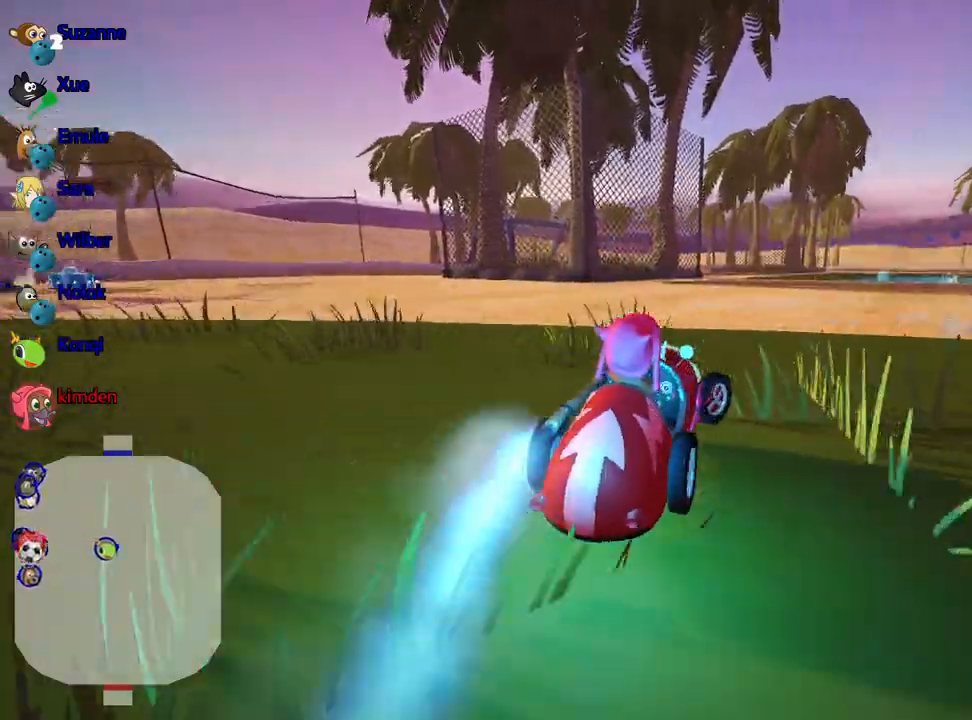
{"keys": ["right", "up"], "events": []}
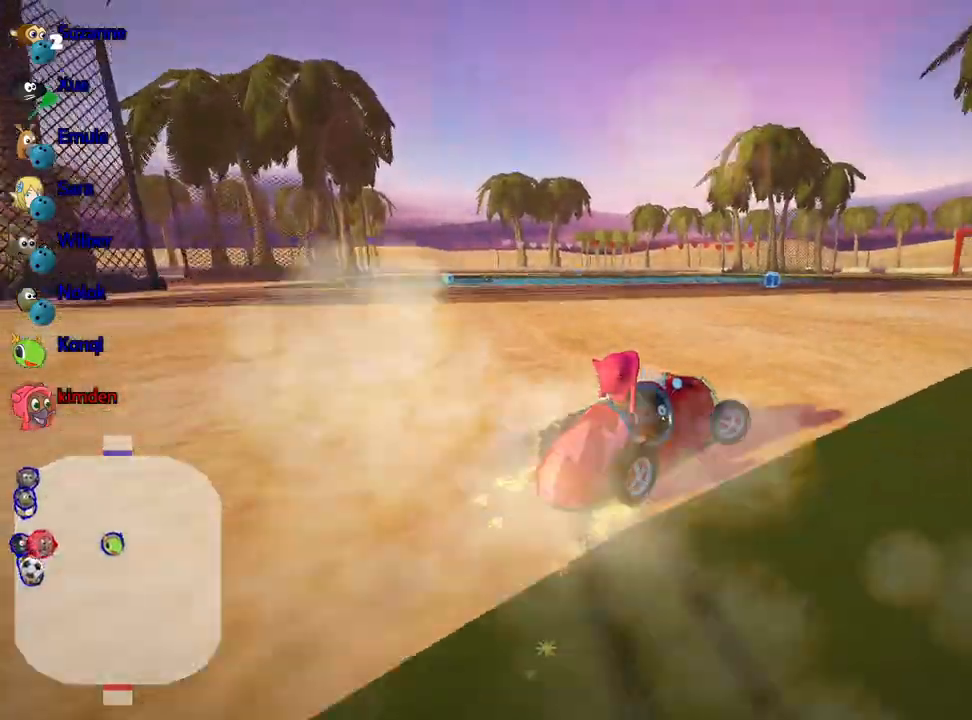
{"keys": ["left", "up"], "events": [[183, "left", "down"], [233, "right", "up"]]}
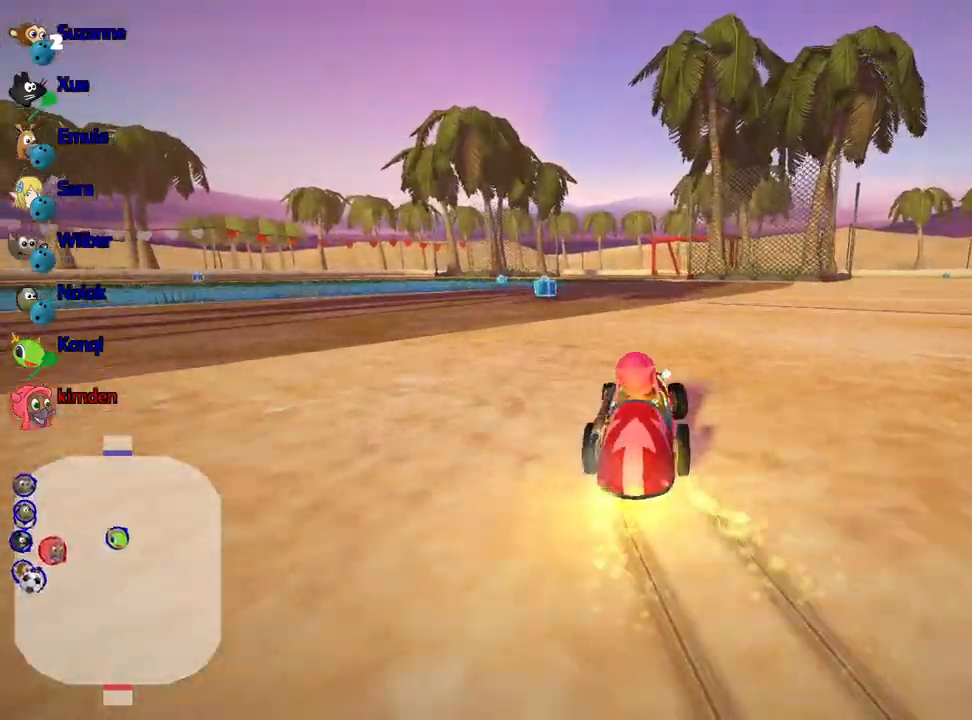
{"keys": ["right", "up"], "events": [[183, "nitro", "down"], [250, "left", "up"], [300, "nitro", "up"], [383, "right", "down"]]}
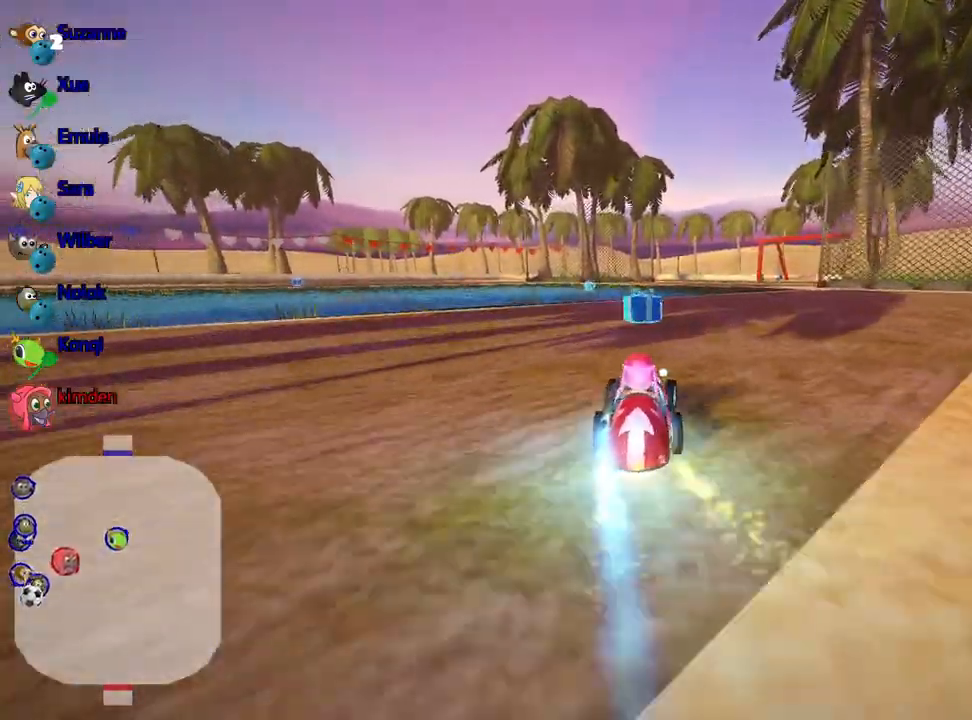
{"keys": ["left", "up"], "events": [[50, "right", "up"], [183, "left", "down"]]}
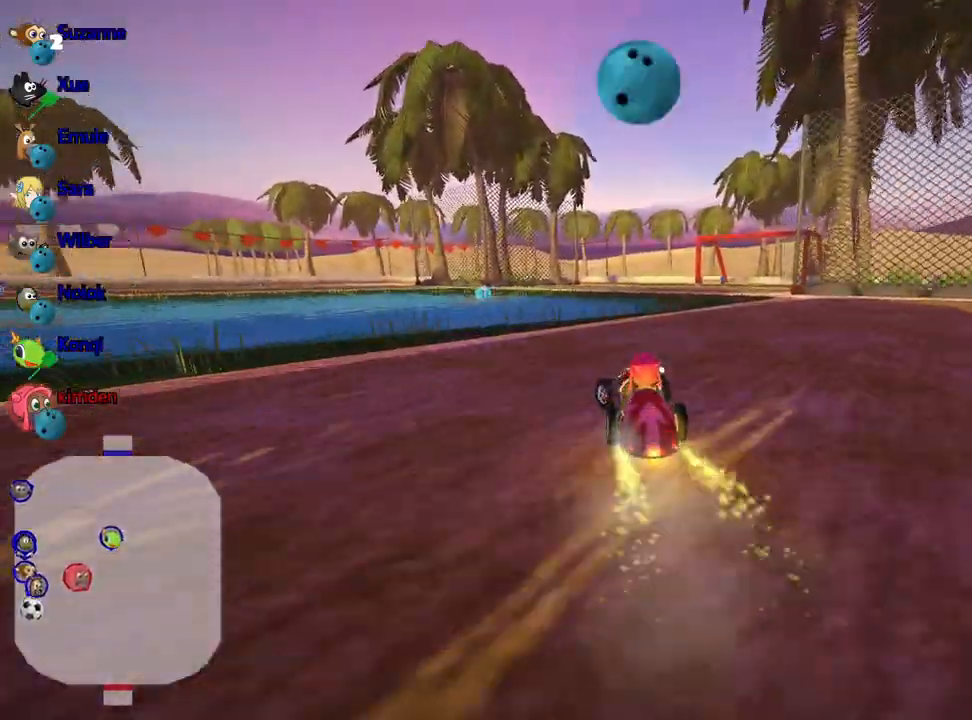
{"keys": ["up"], "events": [[217, "left", "up"], [300, "right", "down"], [450, "right", "up"]]}
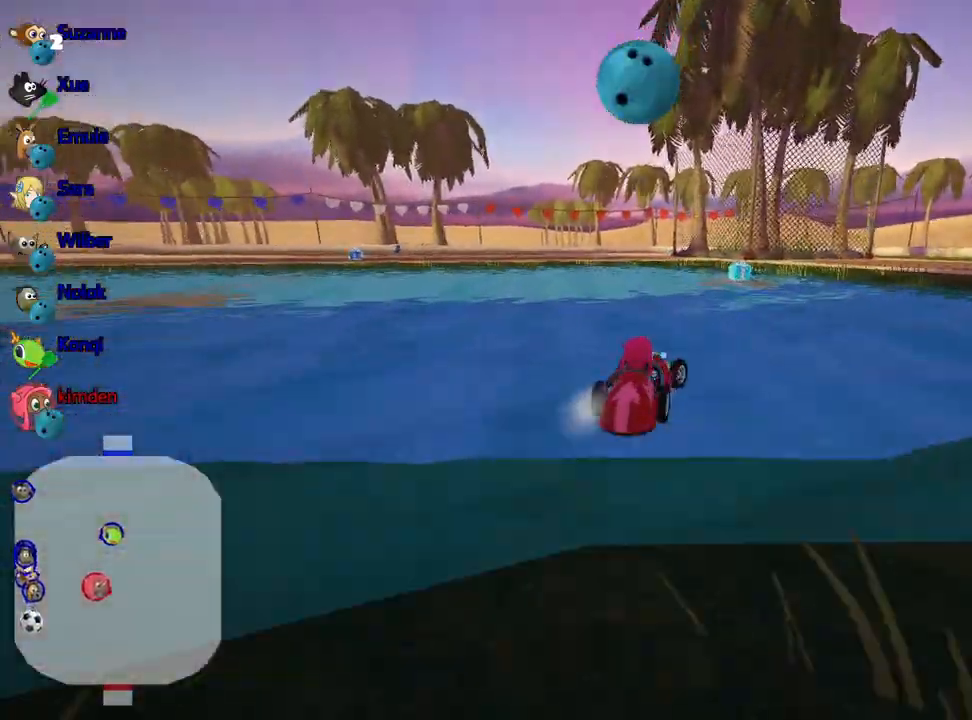
{"keys": ["right", "up"], "events": [[117, "left", "down"], [350, "right", "down"], [417, "left", "up"]]}
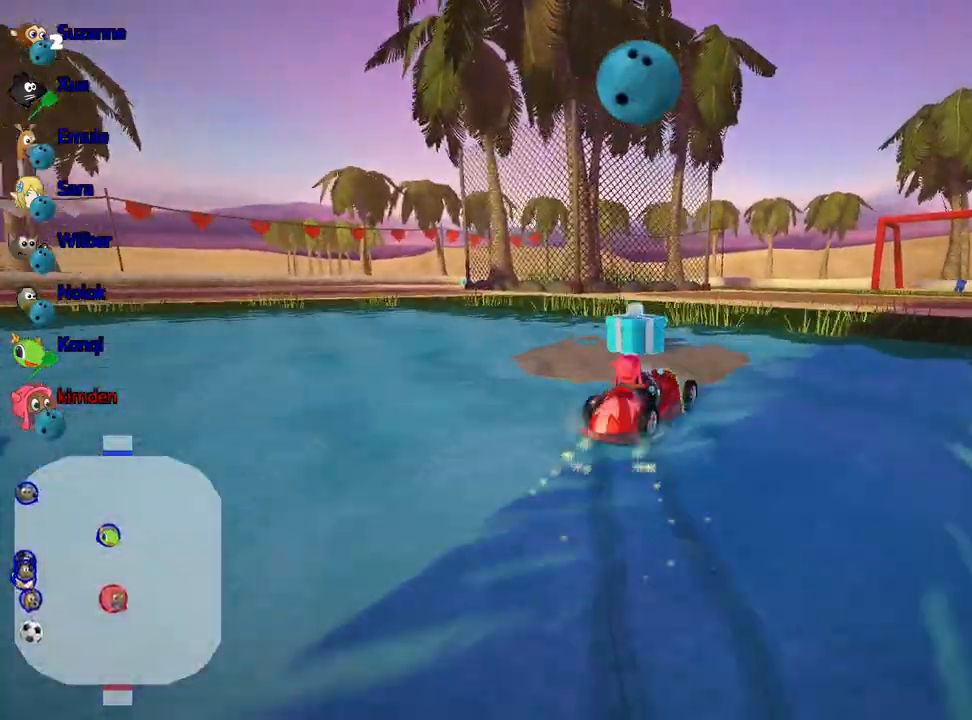
{"keys": ["right", "up"], "events": []}
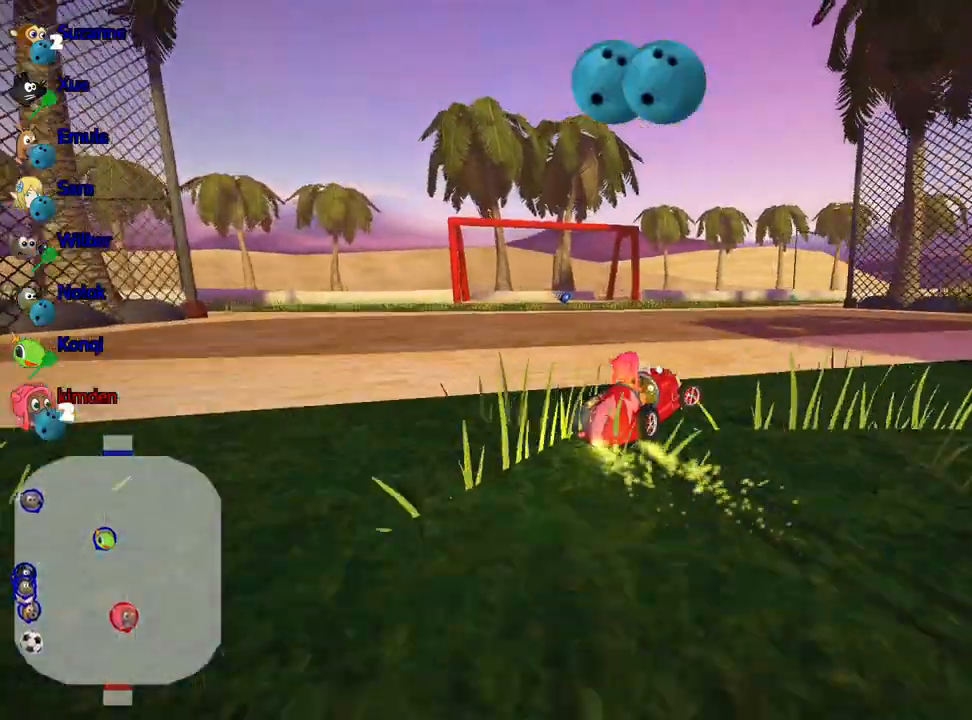
{"keys": ["left", "up"], "events": [[33, "left", "down"], [67, "right", "up"]]}
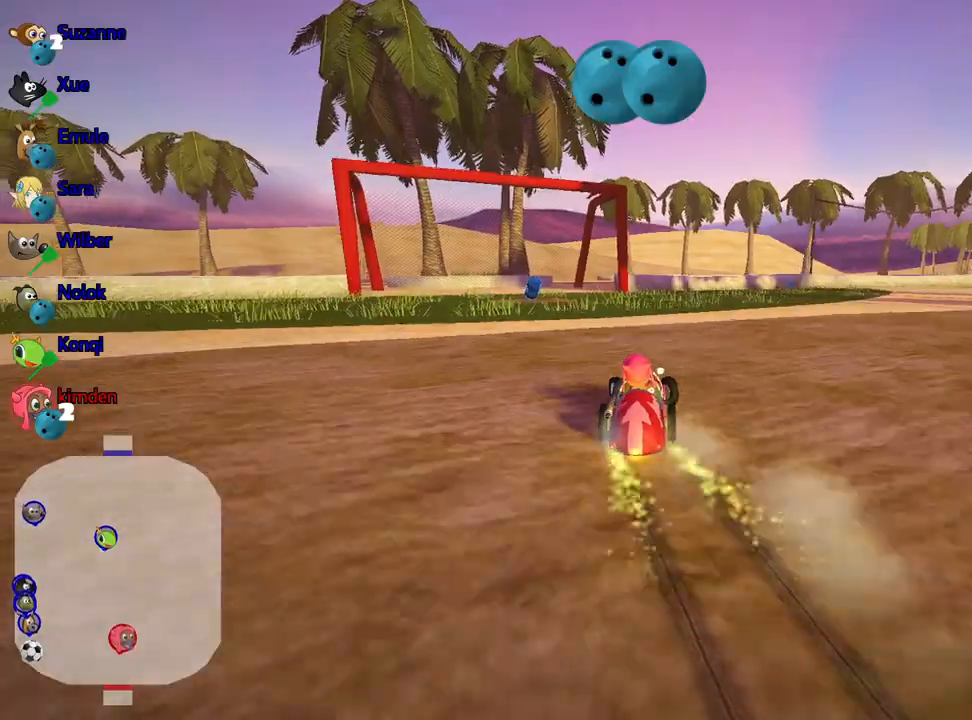
{"keys": ["up"], "events": [[100, "left", "up"], [117, "right", "down"], [283, "right", "up"]]}
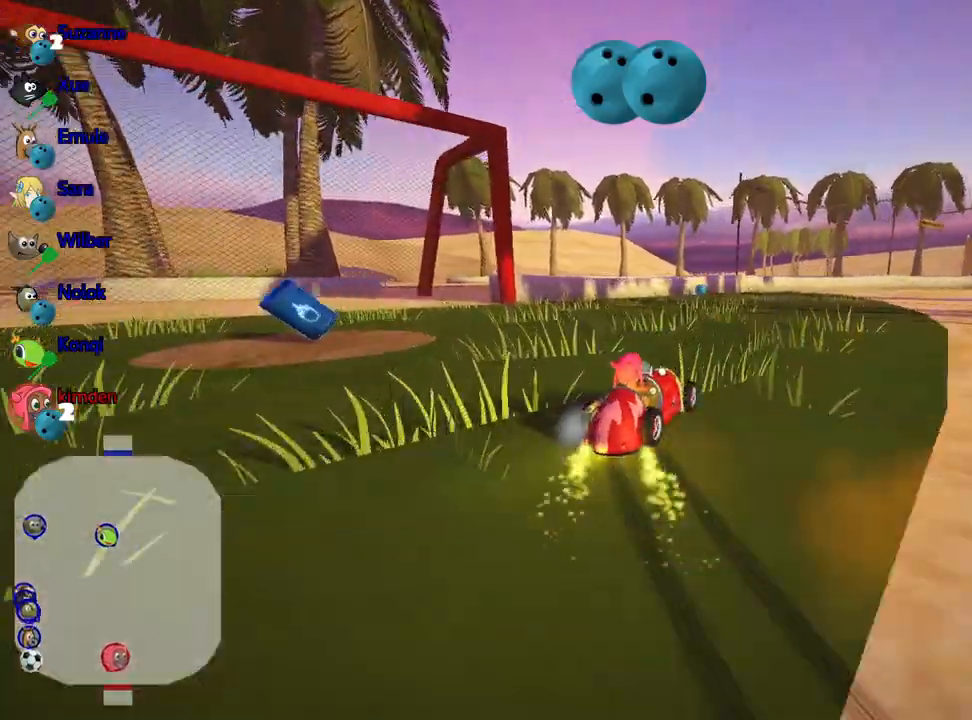
{"keys": ["left", "up"], "events": [[300, "left", "down"]]}
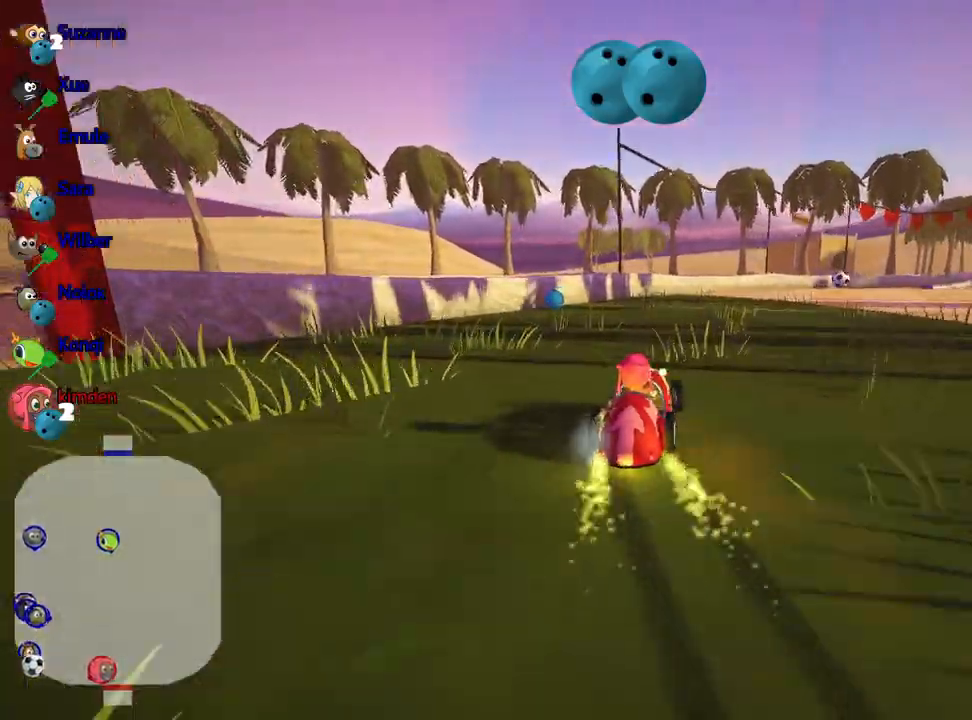
{"keys": ["up"], "events": [[250, "left", "up"]]}
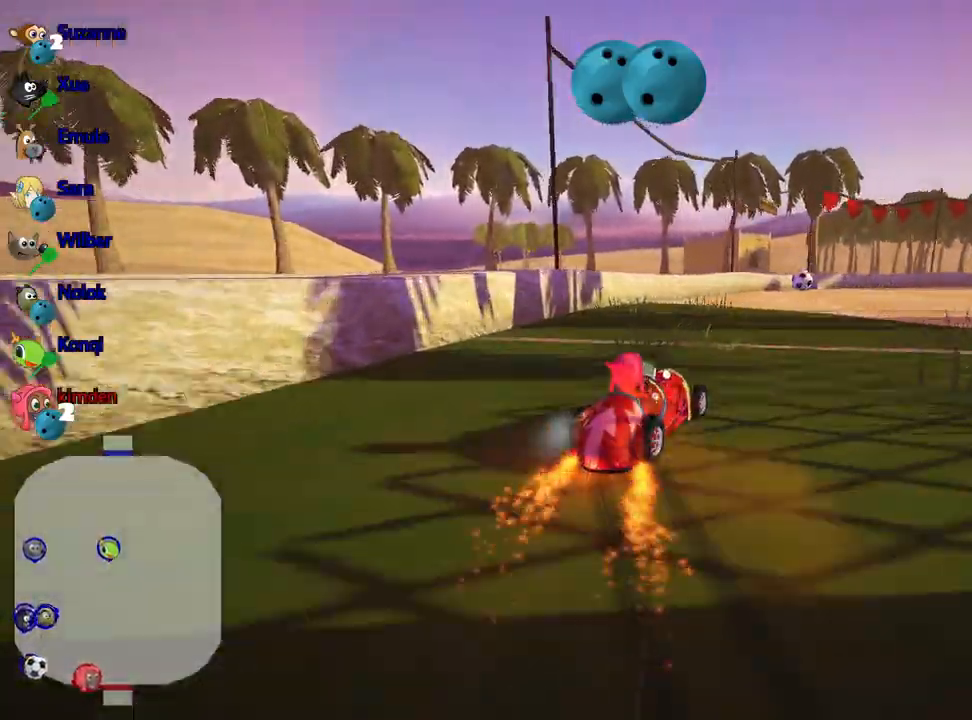
{"keys": ["left", "up"], "events": [[167, "left", "down"]]}
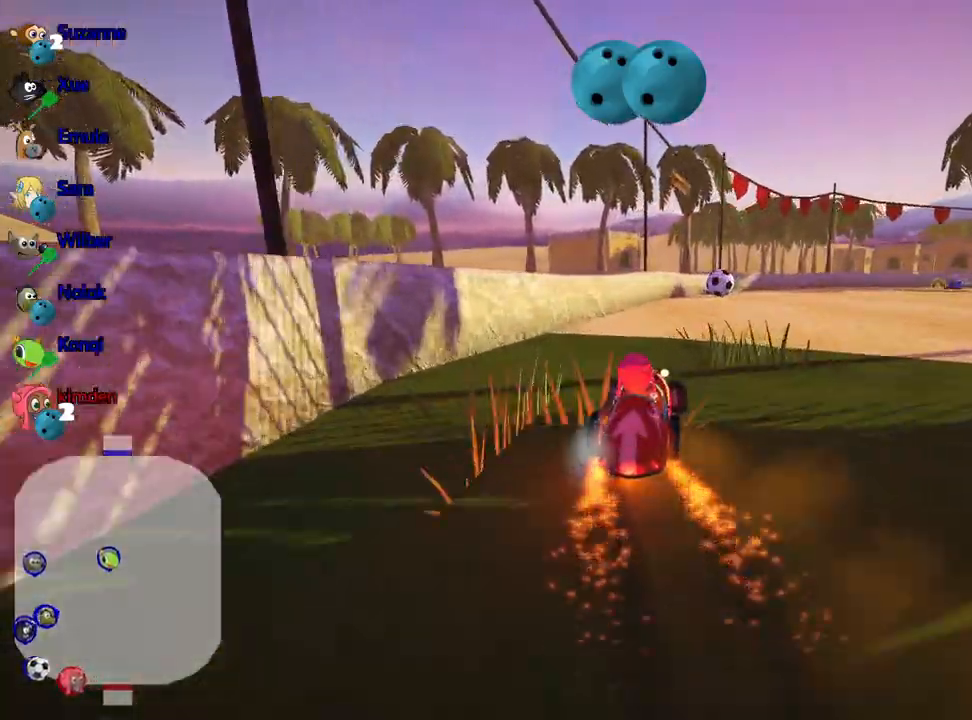
{"keys": ["left", "up"], "events": [[100, "left", "up"], [467, "left", "down"]]}
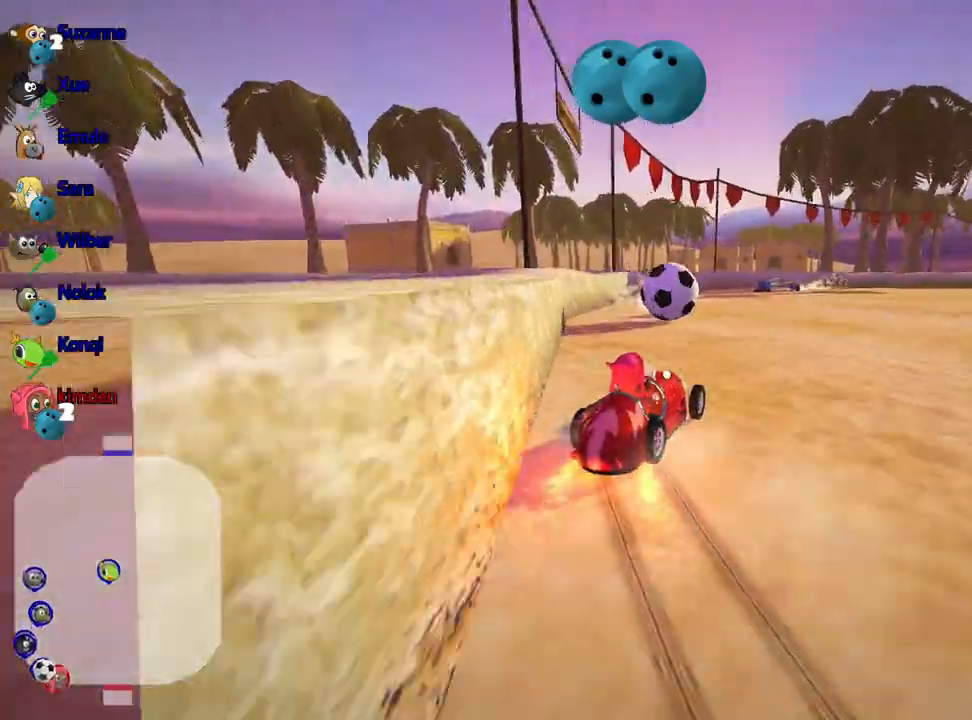
{"keys": ["right", "up"], "events": [[100, "fire", "down"], [150, "left", "up"], [233, "fire", "up"], [350, "right", "down"]]}
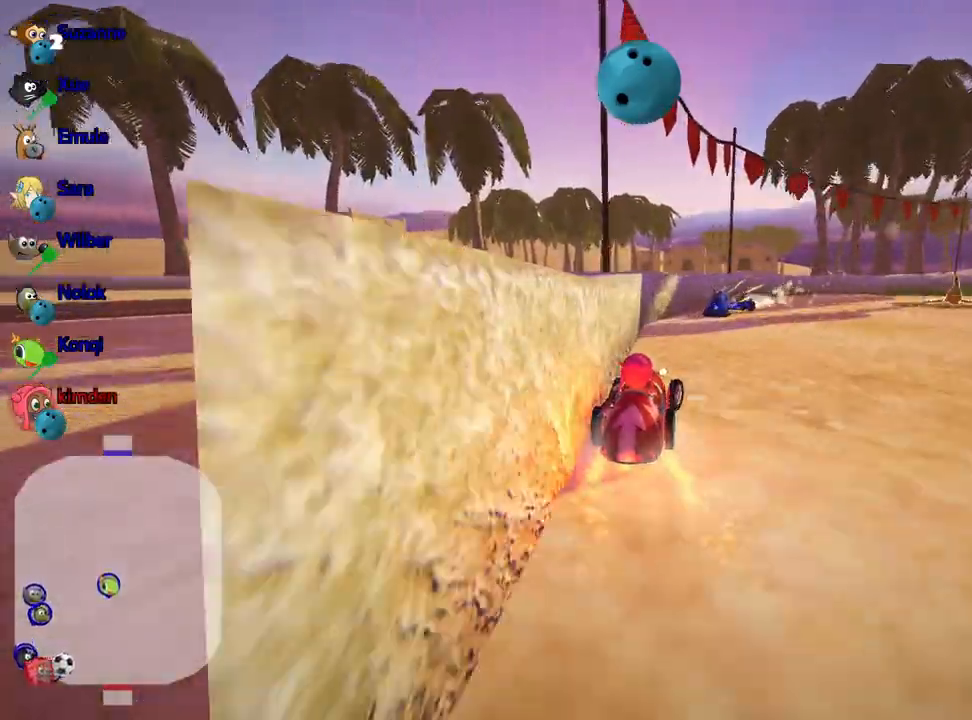
{"keys": ["right", "up"], "events": []}
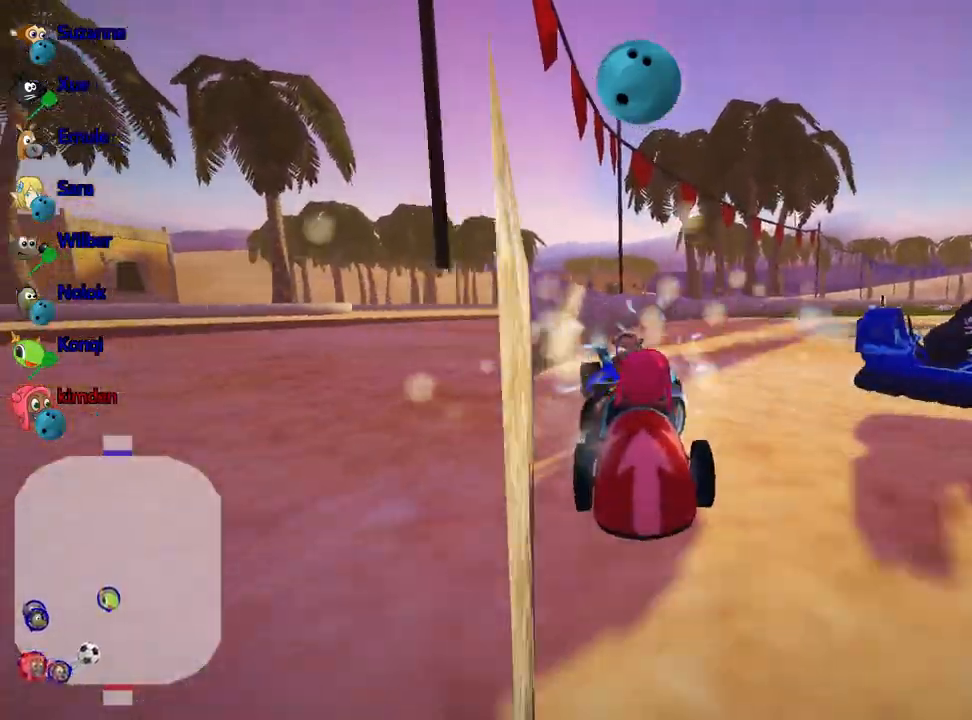
{"keys": ["right", "up"], "events": []}